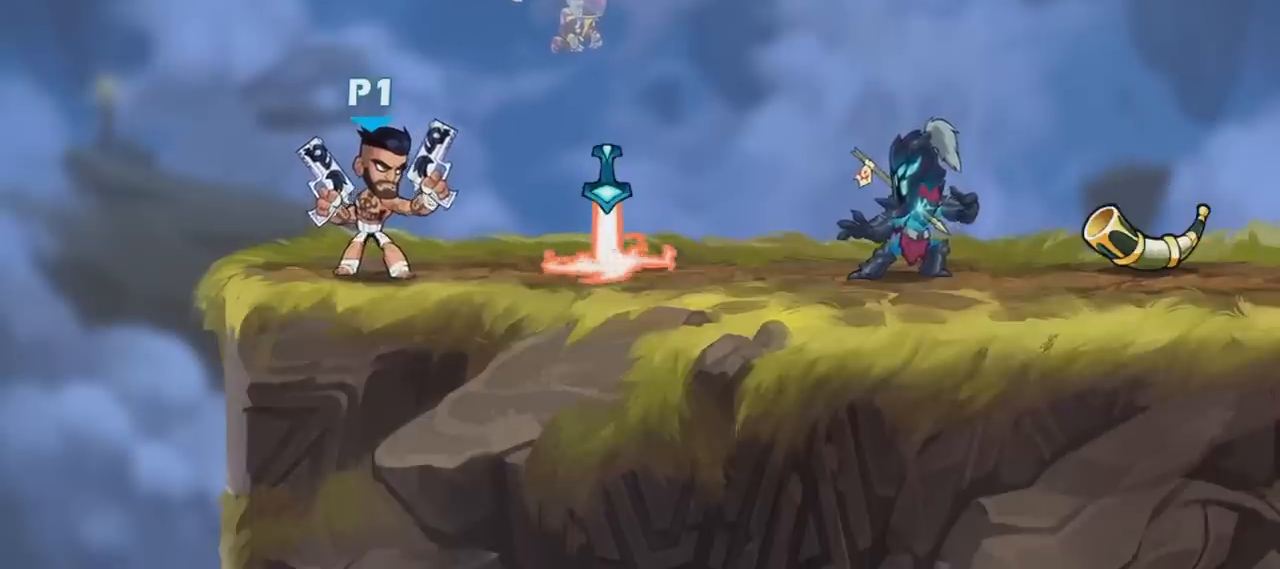
Gameplay with keyboard and mouse; each line is a JSON object with the keys and mouse buttons held at the frame after it. "events" lists presses ("down") and releases ("up") of "a", "d", "s", "shift", "space", "w", "mouse_left", "mouse_wheel" and "mouse_right" between this image and that frame as [ms after this image, input, new state], when the widget could be followed in between. "mouse_left", "mouse_wheel", "mouse_right" = the "left", "wheel", "right" buttons of the "mouse" list. No other keys are recorded. "wheel" means that the mouse wheel is clicked or scrolled. "mouse_move" is the direction in which the mouse moves at that frame (one of eight, or "still"), when it could be read.
{"keys": ["s"], "mouse": ["left"], "mouse_move": "still", "events": [[67, "d", "down"], [167, "shift", "down"], [200, "space", "down"], [234, "shift", "up"], [300, "s", "down"], [300, "space", "up"], [334, "a", "down"], [401, "d", "up"], [401, "mouse_left", "down"], [401, "space", "down"], [434, "a", "up"], [467, "space", "up"]]}
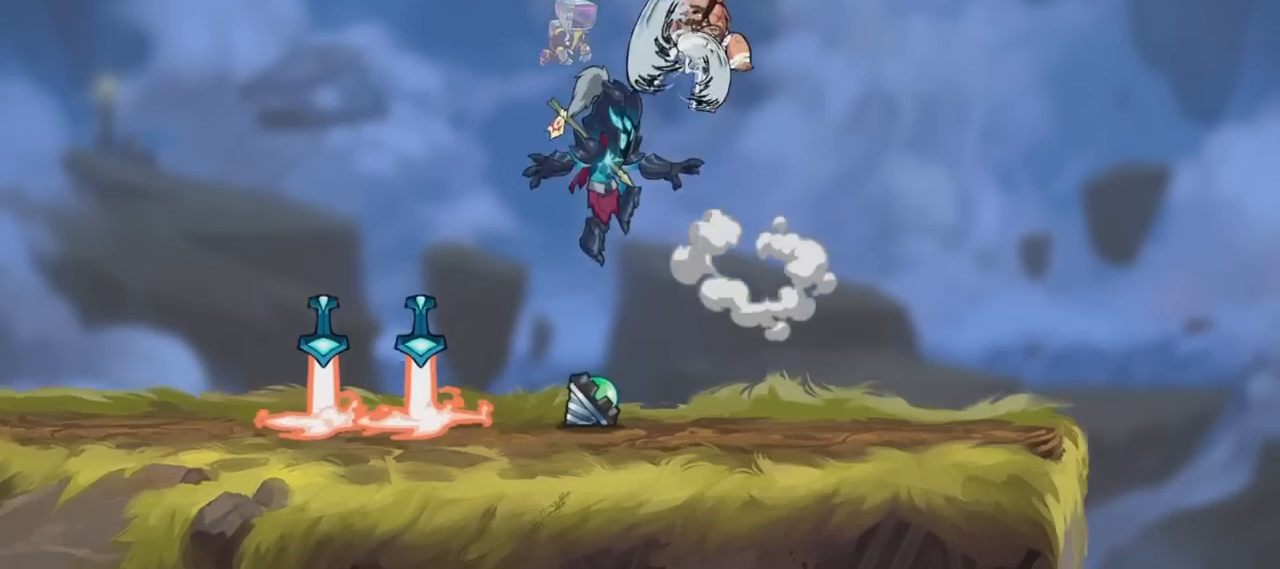
{"keys": [], "mouse": [], "mouse_move": "still", "events": [[100, "s", "up"], [200, "mouse_left", "up"]]}
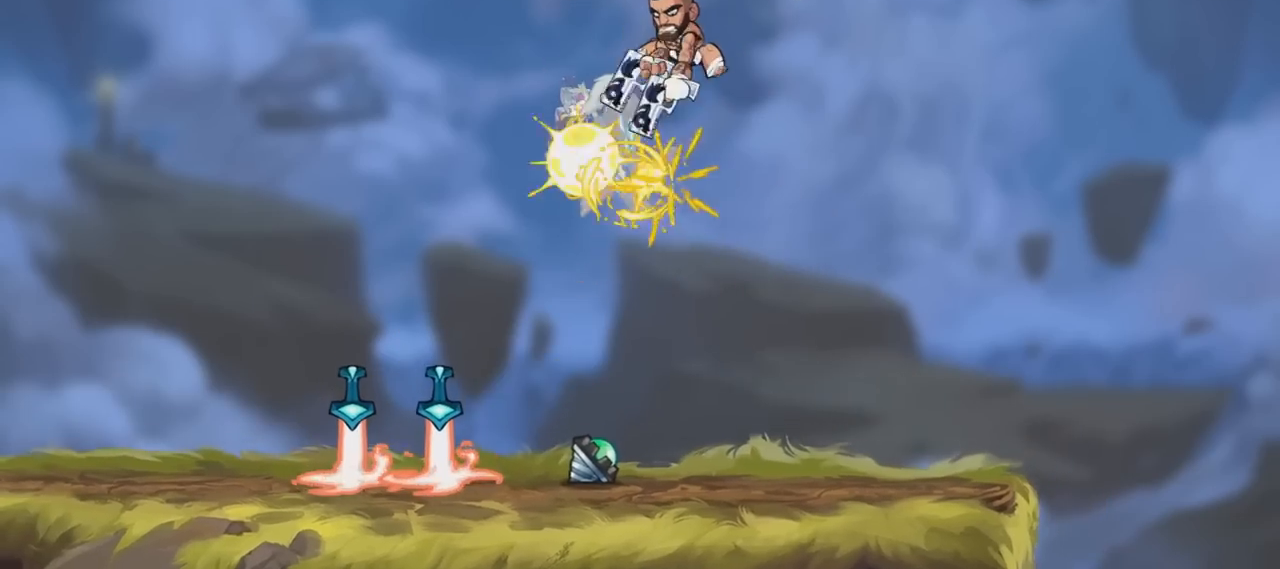
{"keys": ["d"], "mouse": ["left"], "mouse_move": "still", "events": [[267, "a", "down"], [333, "mouse_left", "down"], [400, "a", "up"], [400, "d", "down"]]}
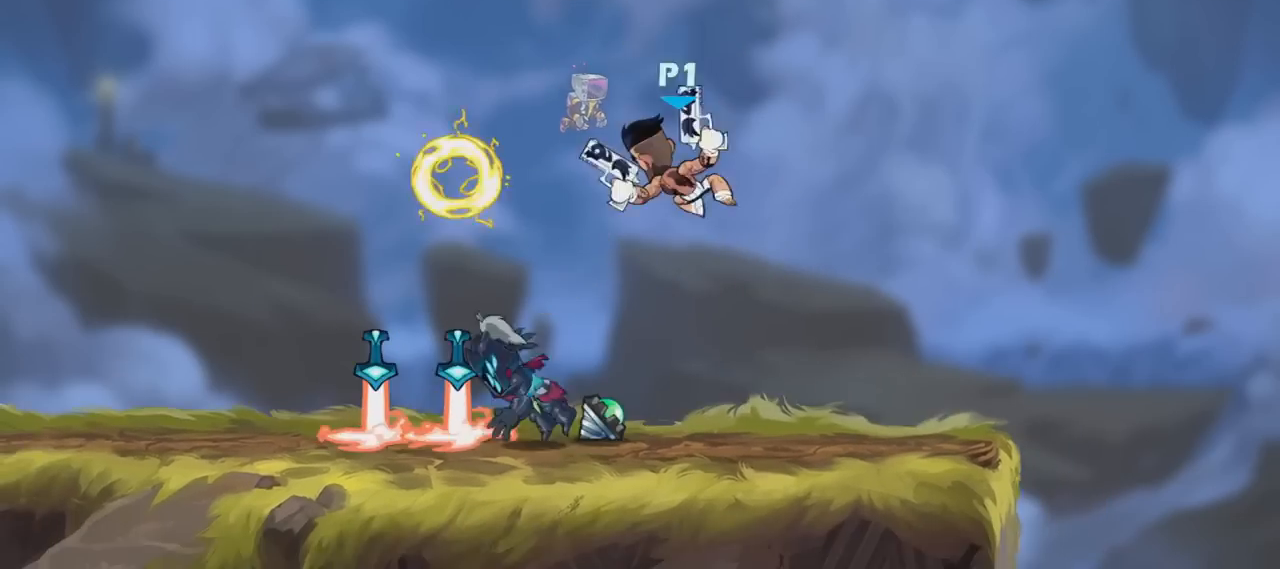
{"keys": ["a", "s", "shift"], "mouse": [], "mouse_move": "still", "events": [[100, "a", "down"], [100, "mouse_left", "up"], [134, "d", "up"], [134, "s", "down"], [167, "s", "up"], [267, "a", "up"], [334, "a", "down"], [367, "s", "down"], [401, "shift", "down"]]}
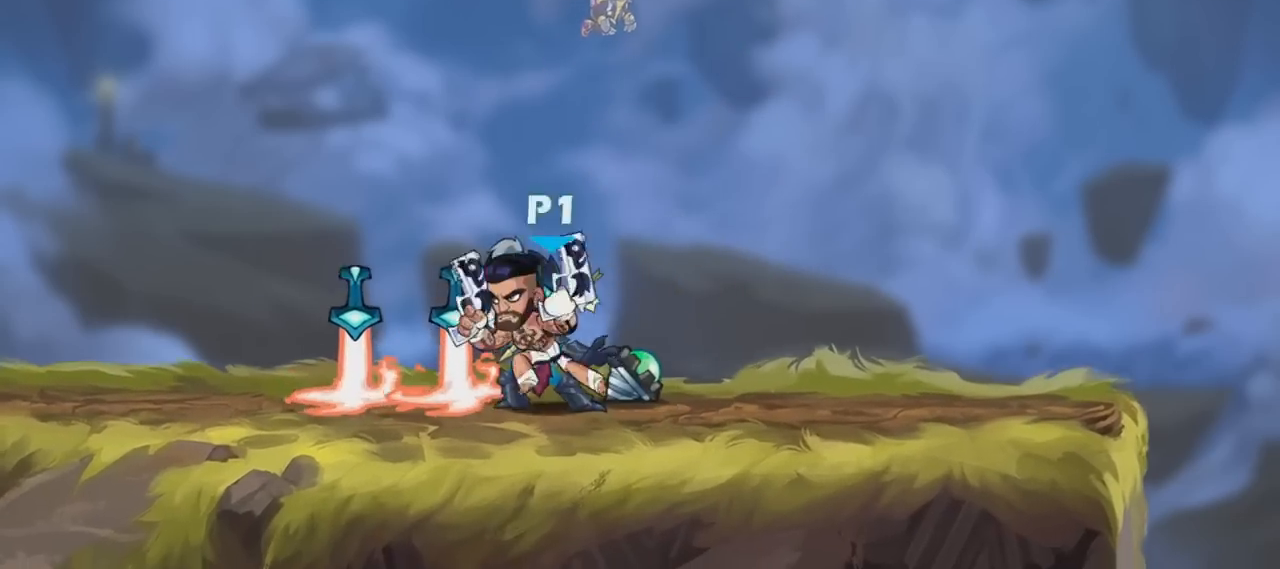
{"keys": ["d"], "mouse": [], "mouse_move": "still", "events": [[33, "s", "up"], [100, "a", "up"], [100, "shift", "up"], [133, "d", "down"], [133, "mouse_left", "down"], [133, "s", "down"], [300, "mouse_left", "up"], [333, "mouse_left", "down"], [434, "mouse_left", "up"], [434, "s", "up"]]}
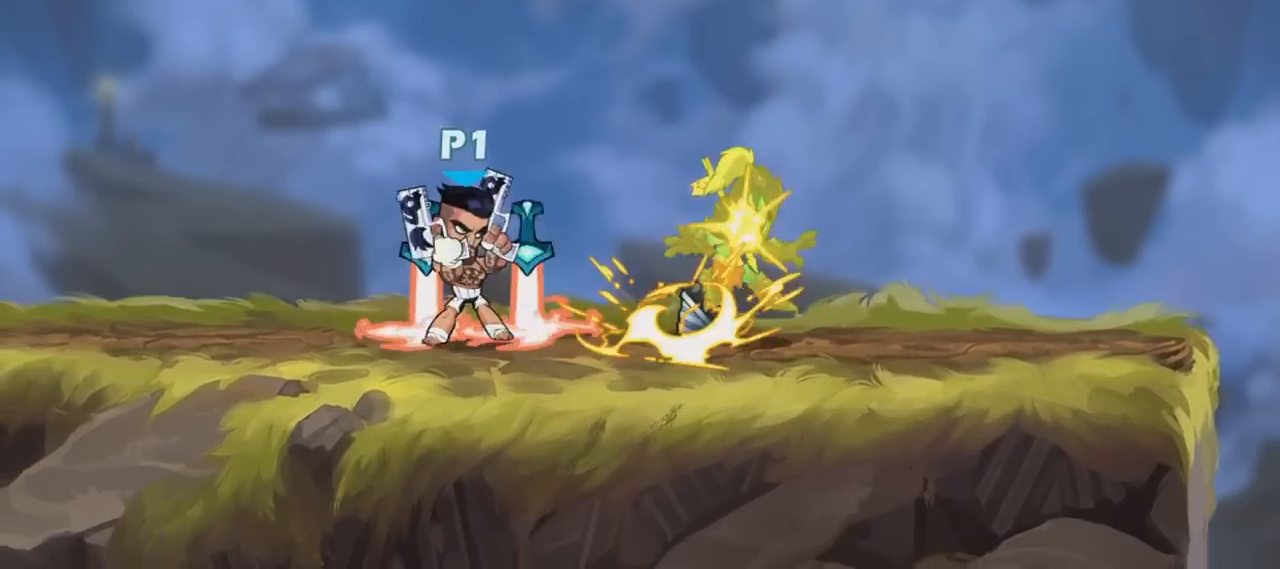
{"keys": ["a", "shift"], "mouse": [], "mouse_move": "still", "events": [[34, "mouse_left", "down"], [67, "a", "down"], [67, "d", "up"], [134, "mouse_left", "up"], [367, "s", "down"], [401, "shift", "down"], [501, "s", "up"]]}
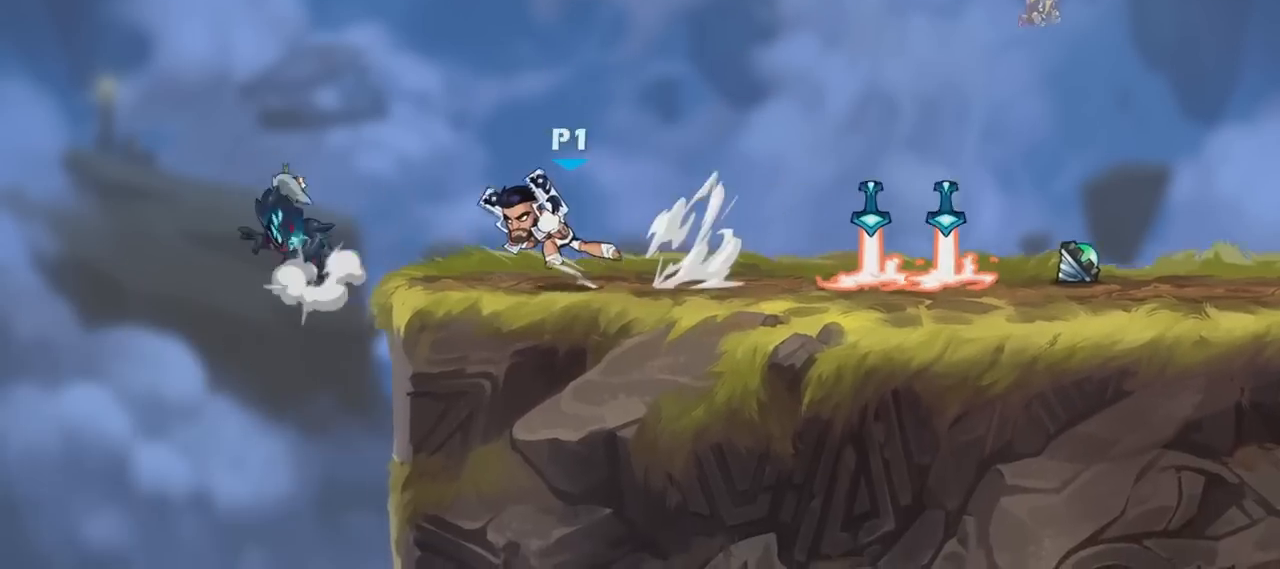
{"keys": ["d", "s"], "mouse": ["left"], "mouse_move": "still", "events": [[33, "shift", "up"], [133, "a", "up"], [267, "space", "down"], [333, "d", "down"], [367, "d", "up"], [400, "d", "down"], [400, "space", "up"], [467, "s", "down"], [500, "mouse_left", "down"]]}
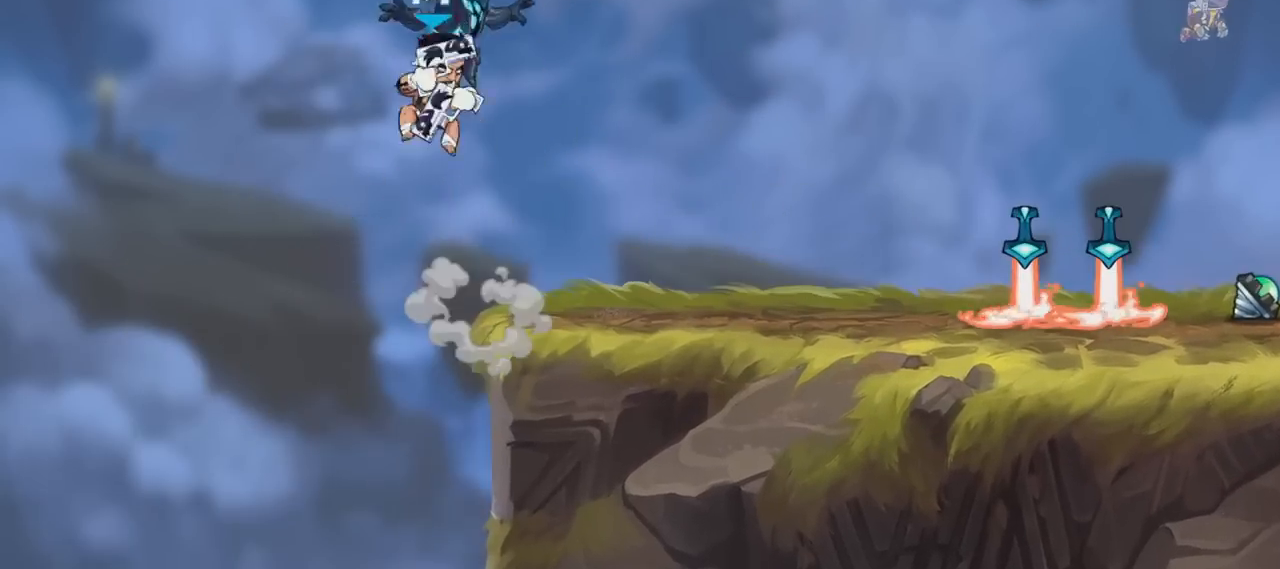
{"keys": ["d"], "mouse": ["left"], "mouse_move": "still", "events": [[301, "s", "up"]]}
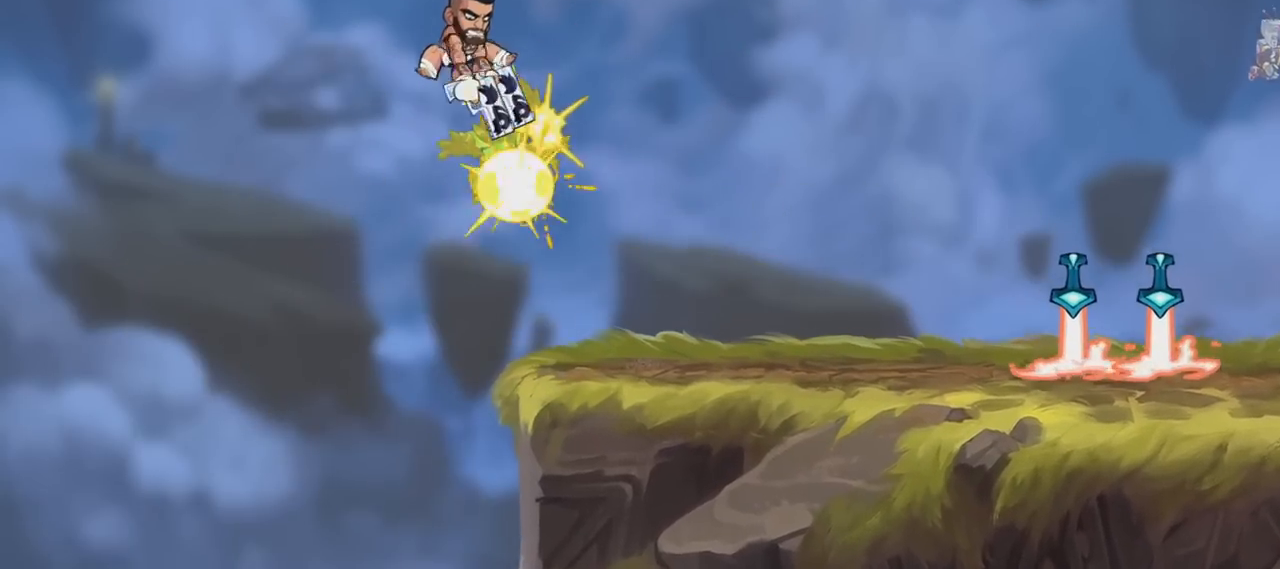
{"keys": ["d", "s"], "mouse": [], "mouse_move": "still", "events": [[167, "mouse_left", "up"], [400, "s", "down"]]}
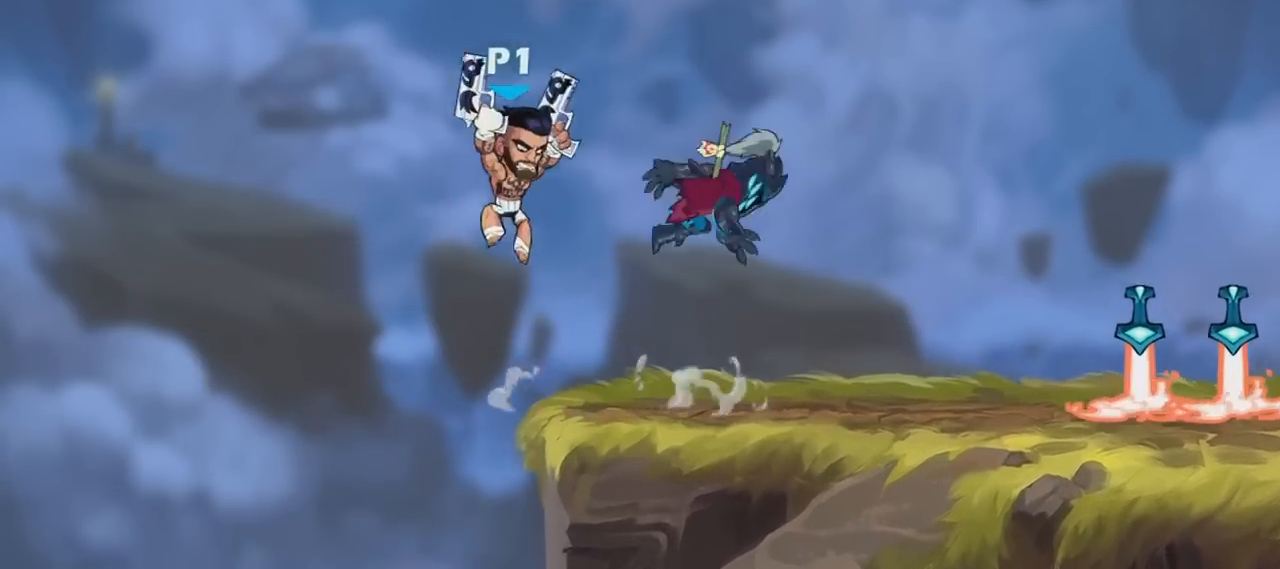
{"keys": ["d"], "mouse": [], "mouse_move": "still", "events": [[100, "space", "down"], [134, "mouse_left", "down"], [234, "space", "up"], [267, "mouse_left", "up"], [334, "mouse_left", "down"], [367, "s", "up"], [401, "mouse_left", "up"]]}
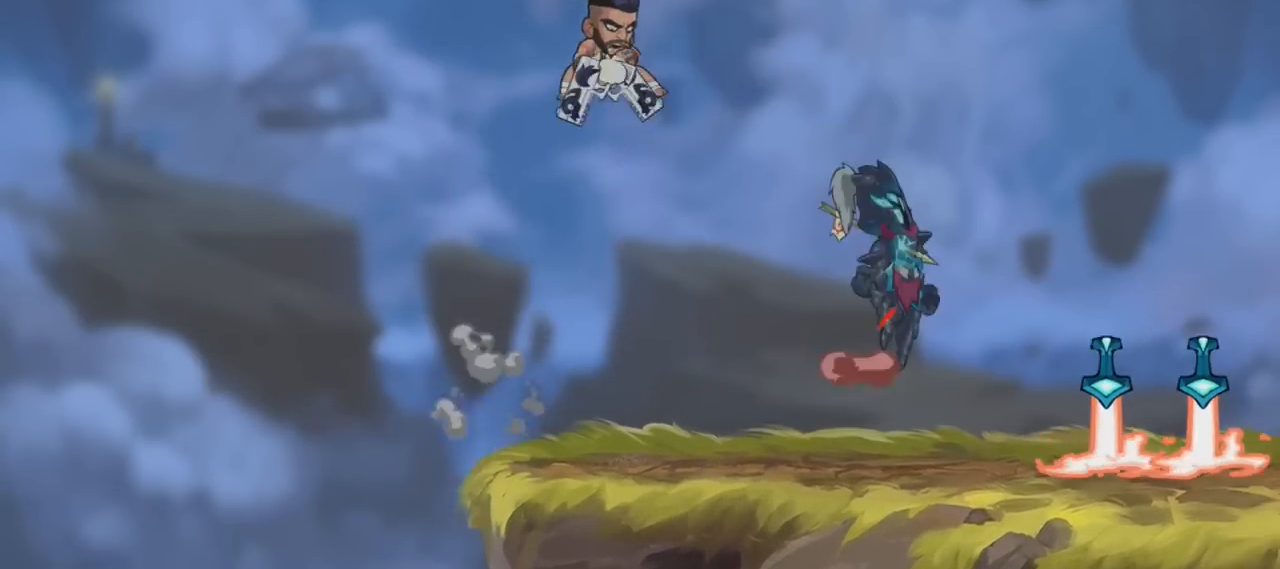
{"keys": [], "mouse": [], "mouse_move": "still", "events": [[66, "mouse_left", "down"], [100, "mouse_left", "up"], [500, "d", "up"]]}
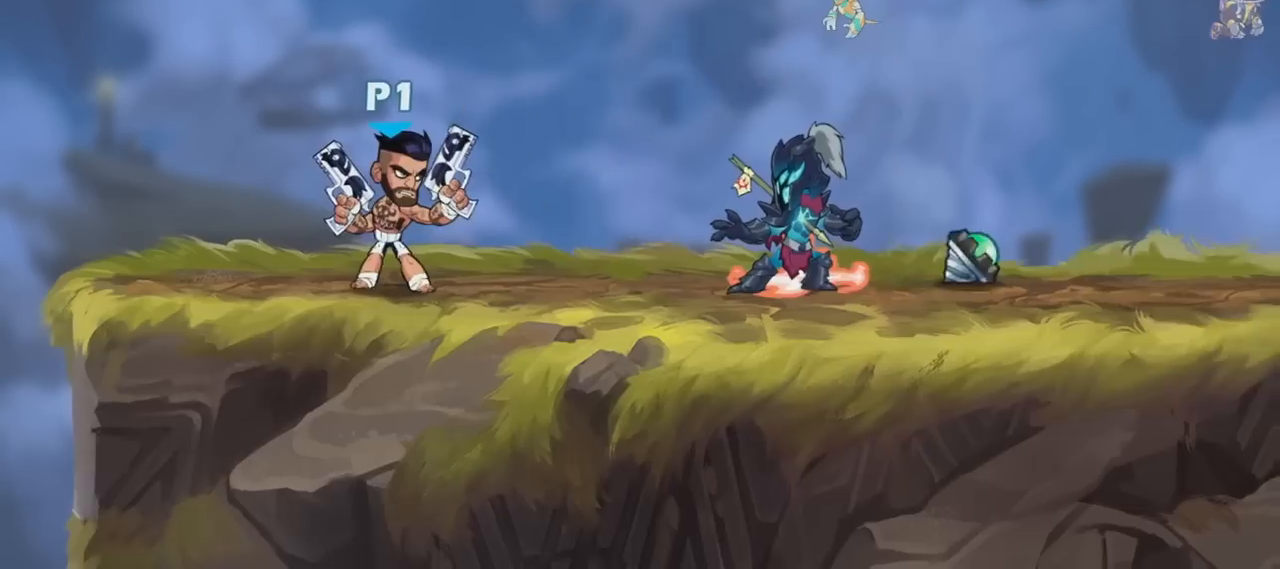
{"keys": [], "mouse": [], "mouse_move": "still", "events": []}
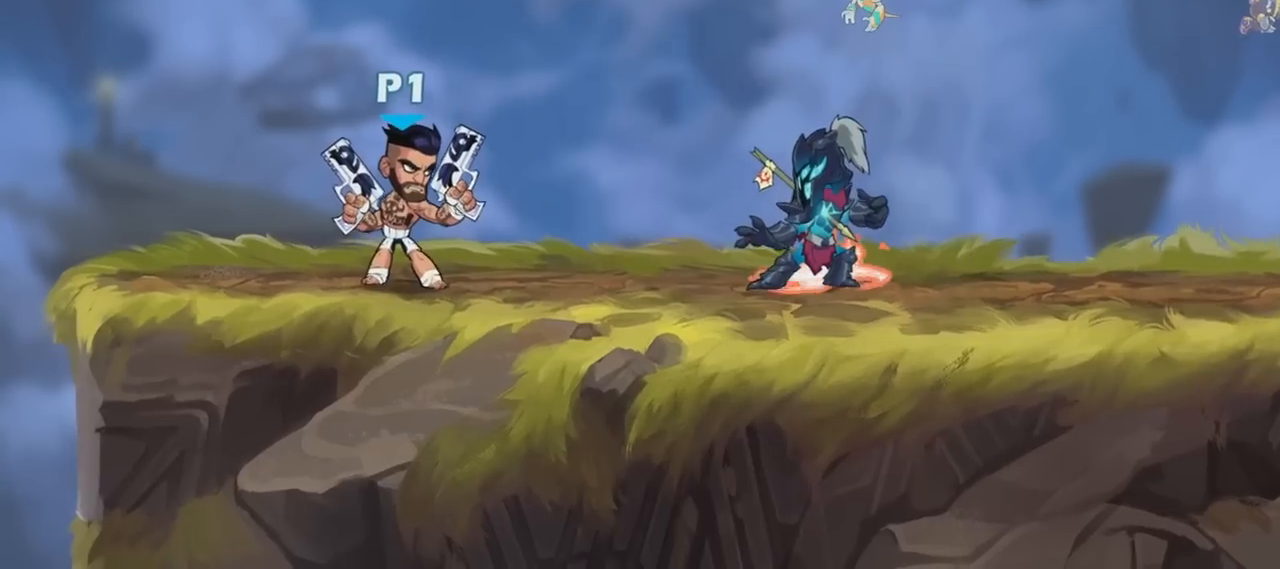
{"keys": ["s", "shift"], "mouse": ["left"], "mouse_move": "still", "events": [[100, "d", "down"], [200, "shift", "down"], [300, "d", "up"], [300, "shift", "up"], [300, "space", "down"], [400, "shift", "down"], [434, "mouse_left", "down"], [434, "s", "down"], [434, "space", "up"]]}
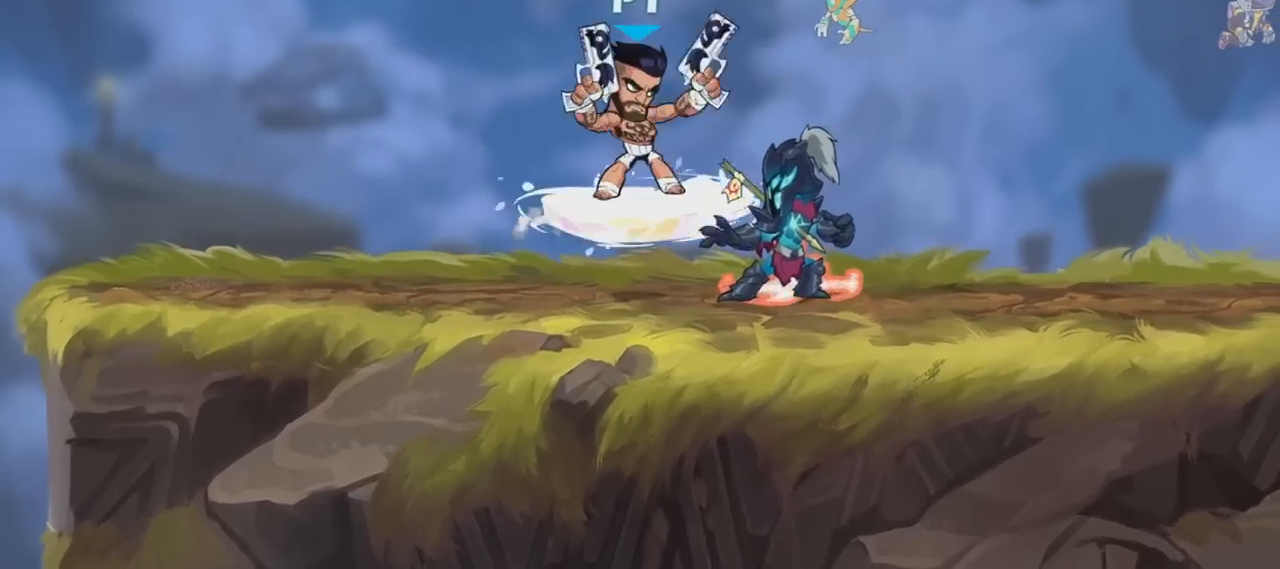
{"keys": ["d"], "mouse": [], "mouse_move": "still", "events": [[67, "mouse_left", "up"], [301, "s", "up"], [301, "shift", "up"], [367, "d", "down"]]}
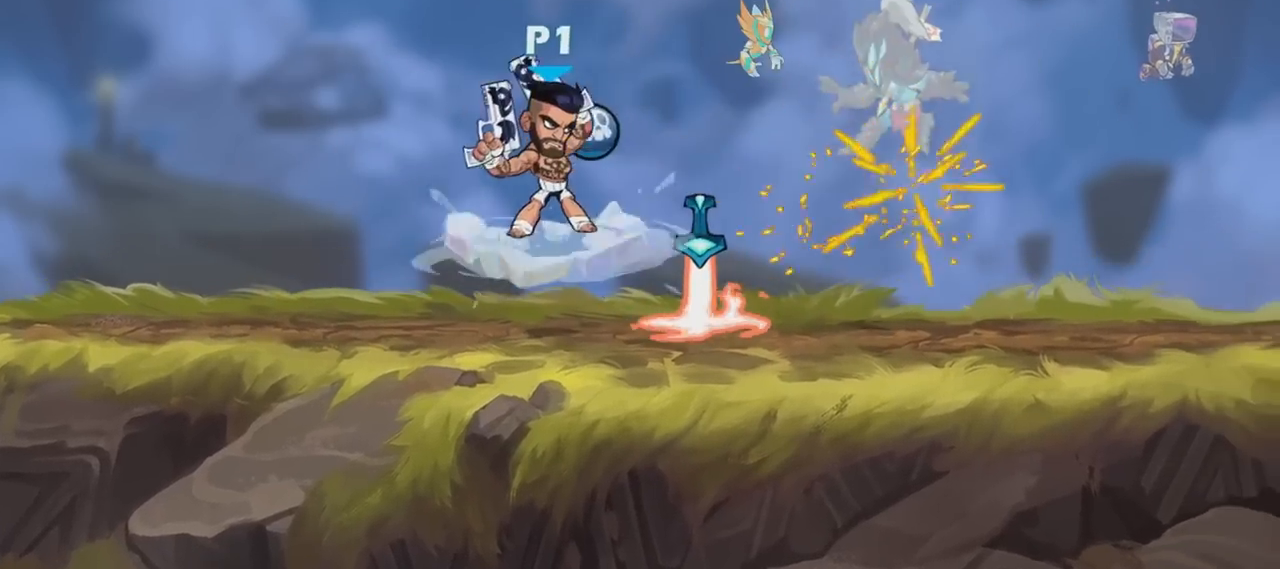
{"keys": [], "mouse": [], "mouse_move": "still", "events": [[100, "shift", "down"], [133, "shift", "up"], [167, "a", "down"], [167, "w", "down"], [233, "d", "up"], [233, "mouse_left", "down"], [267, "a", "up"], [267, "mouse_left", "up"], [267, "w", "up"]]}
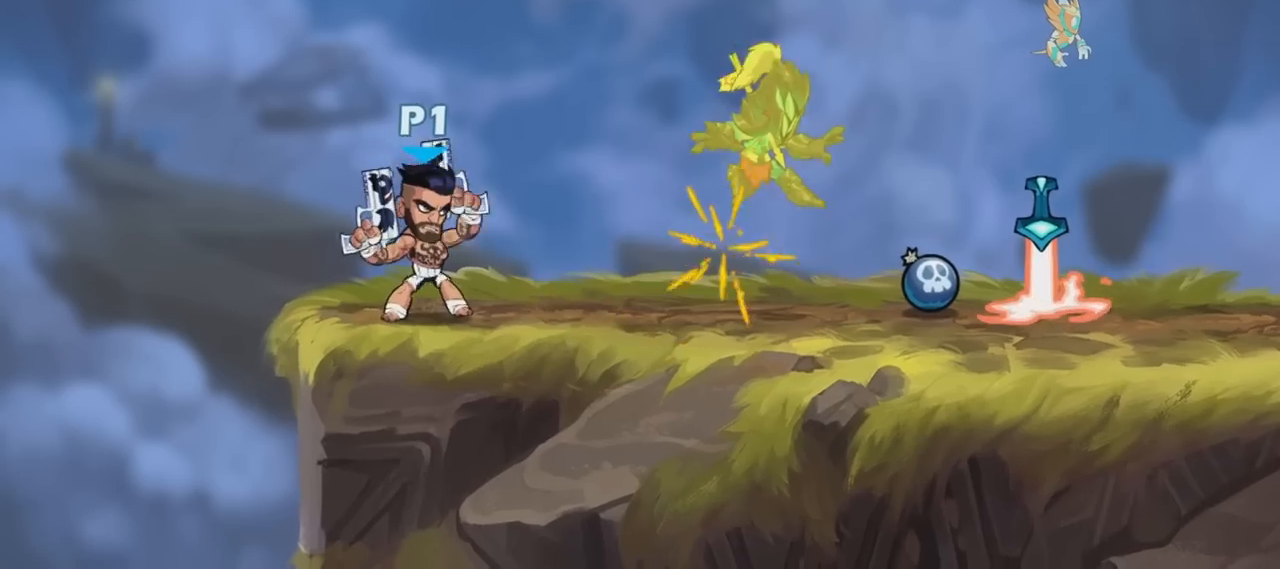
{"keys": ["a", "s", "space"], "mouse": ["left"], "mouse_move": "still", "events": [[234, "d", "down"], [234, "s", "down"], [234, "shift", "down"], [301, "s", "up"], [301, "shift", "up"], [367, "d", "up"], [367, "s", "down"], [401, "a", "down"], [467, "mouse_left", "down"], [467, "space", "down"]]}
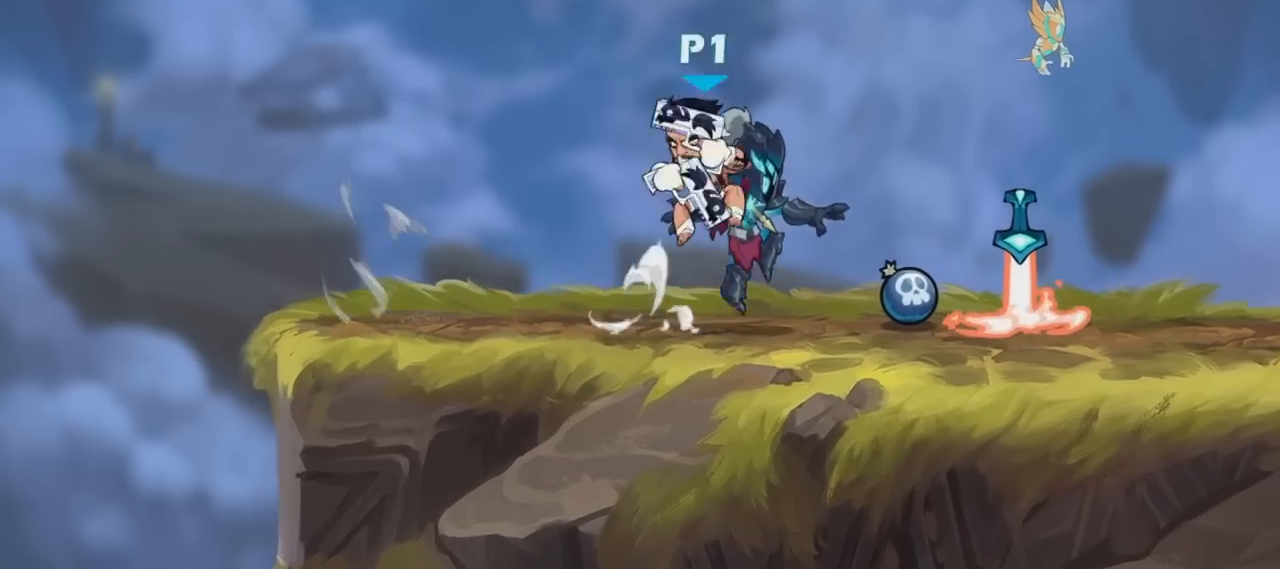
{"keys": ["a"], "mouse": ["left"], "mouse_move": "still", "events": [[33, "space", "up"], [500, "s", "up"]]}
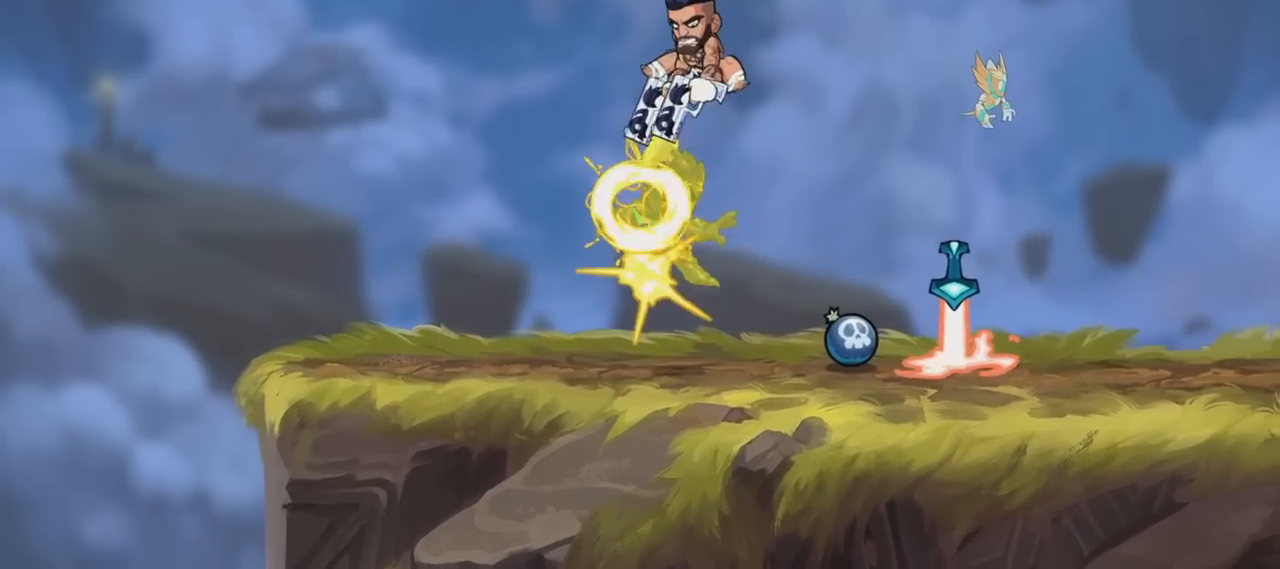
{"keys": ["a", "s"], "mouse": [], "mouse_move": "still", "events": [[67, "mouse_left", "up"], [434, "s", "down"]]}
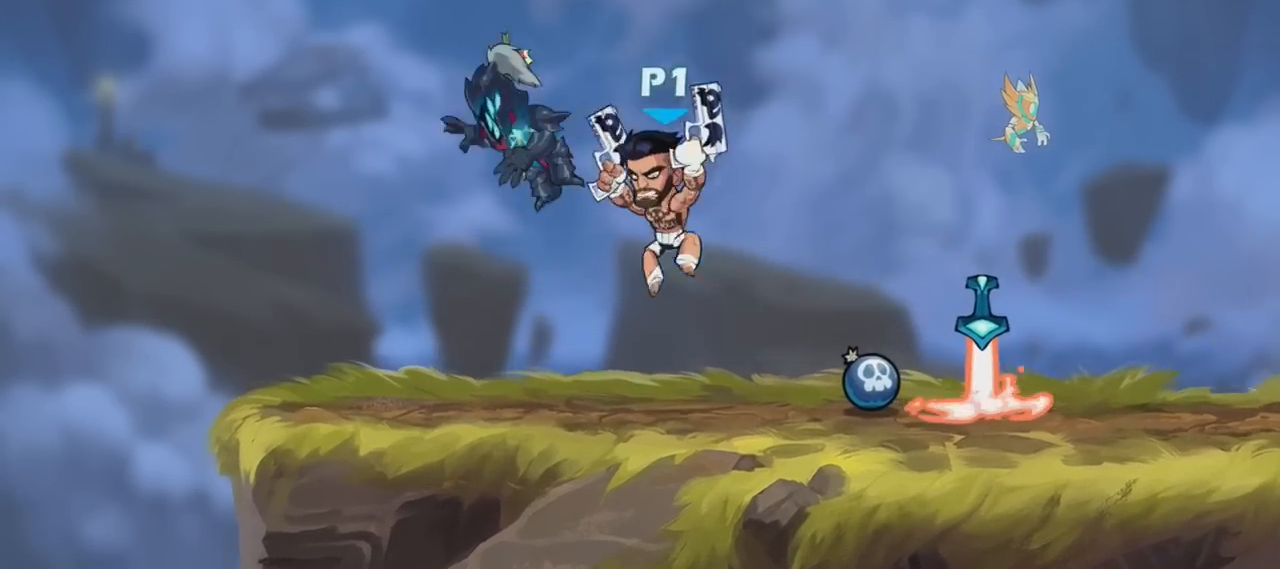
{"keys": [], "mouse": [], "mouse_move": "still", "events": [[33, "space", "down"], [66, "a", "up"], [66, "mouse_left", "down"], [133, "space", "up"], [167, "d", "down"], [167, "mouse_left", "up"], [200, "d", "up"], [200, "mouse_left", "down"], [233, "mouse_left", "up"], [233, "s", "up"]]}
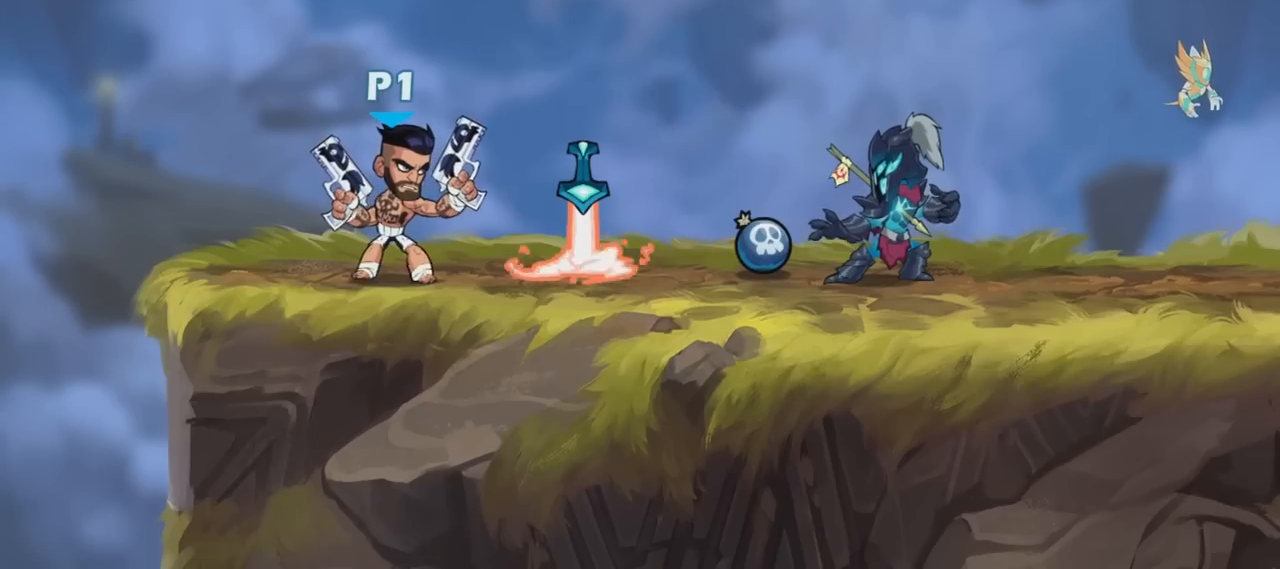
{"keys": [], "mouse": [], "mouse_move": "still", "events": []}
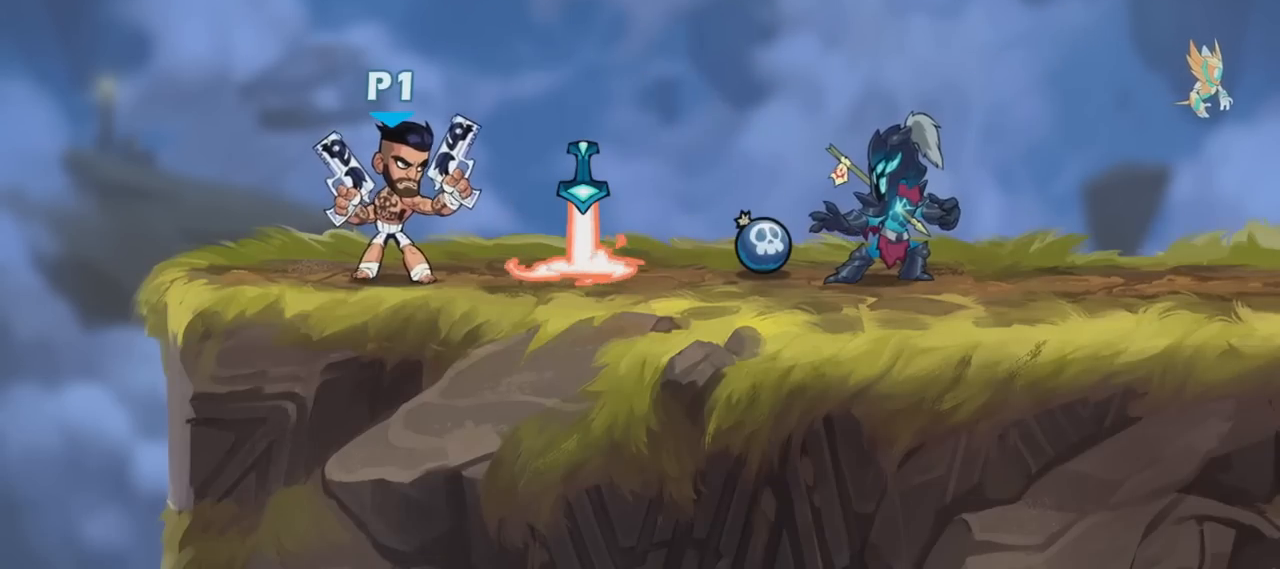
{"keys": [], "mouse": [], "mouse_move": "right", "events": [[367, "a", "down"], [400, "a", "up"]]}